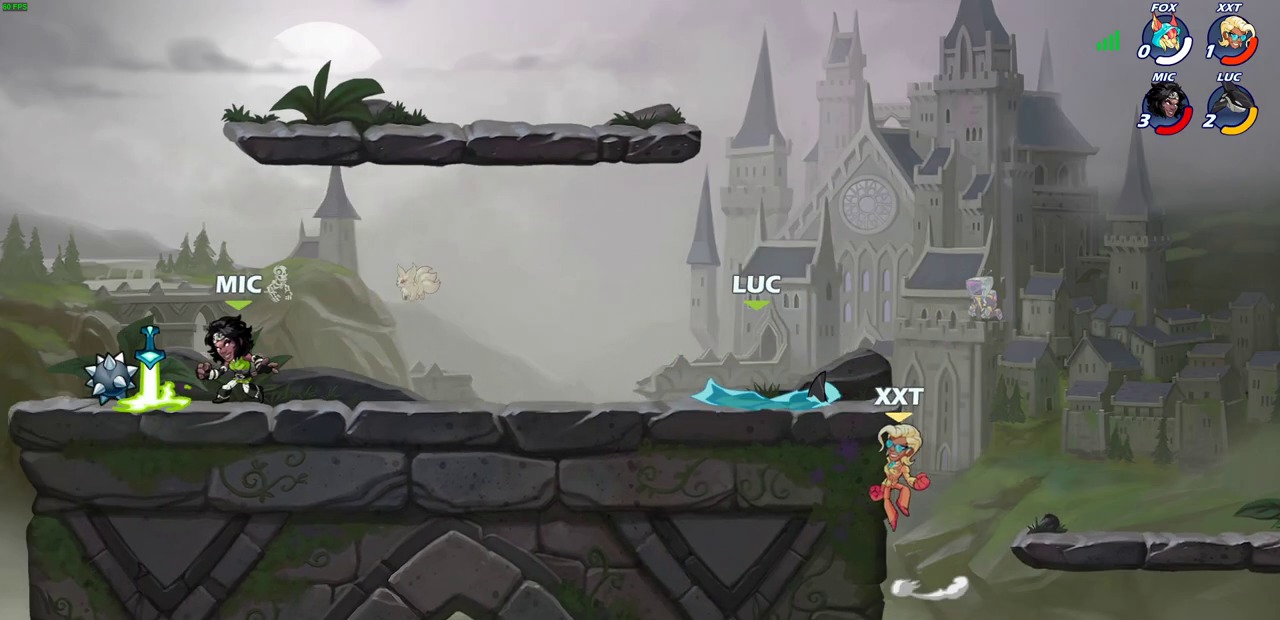
Gameplay with a controller (PlayStation layout); each line is a JSON object with the inputs held at the frame after it (dt_ms = milliseconds from this image to that frame). "events" lists button and stick changes between this image and that frame as [ms after this image, input, new state], when the widget could be followed in between.
{"dt_ms": 500, "buttons": ["CIRCLE"], "left_stick": "center", "right_stick": "center", "events": []}
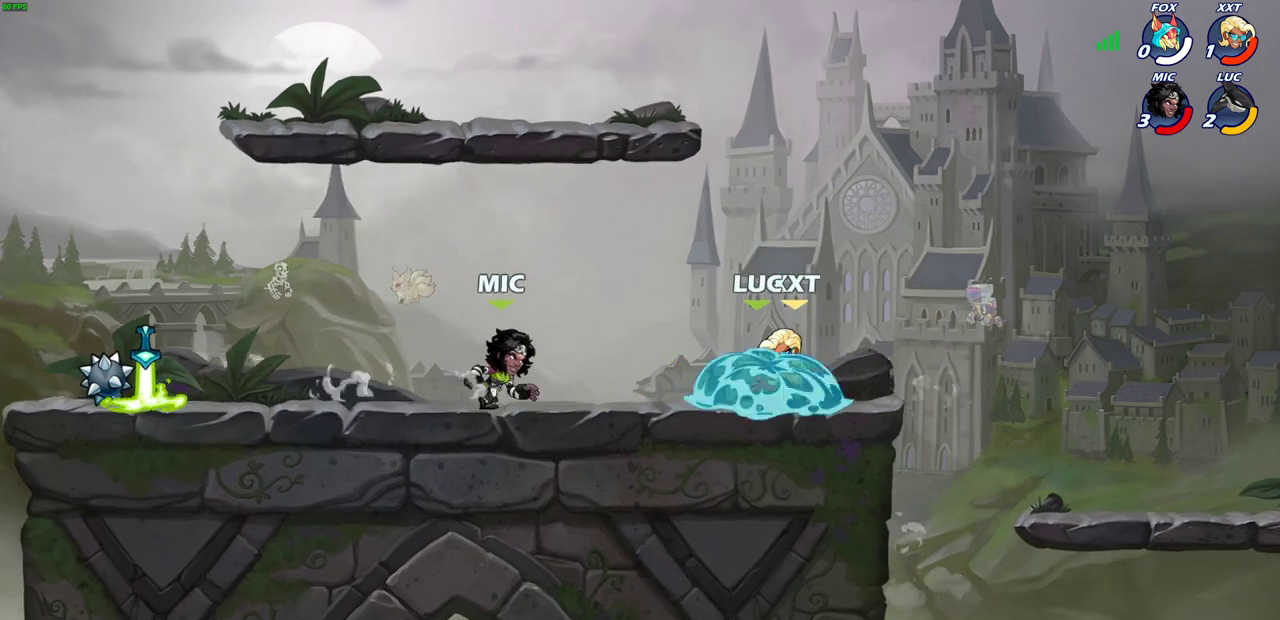
{"dt_ms": 600, "buttons": [], "left_stick": "right", "right_stick": "center", "events": [[383, "CIRCLE", "up"], [550, "left_stick", "right"]]}
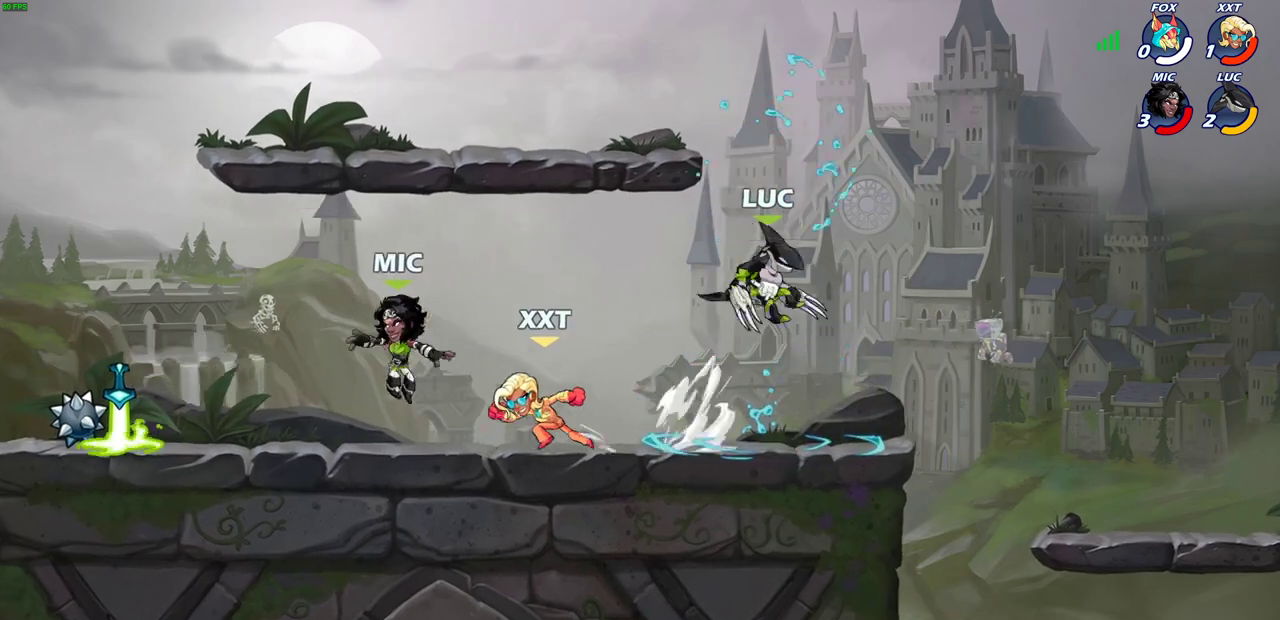
{"dt_ms": 400, "buttons": [], "left_stick": "down-left", "right_stick": "center", "events": [[50, "CROSS", "down"], [50, "left_stick", "up-right"], [200, "left_stick", "up-left"], [233, "CROSS", "up"], [267, "left_stick", "left"], [367, "left_stick", "down-left"]]}
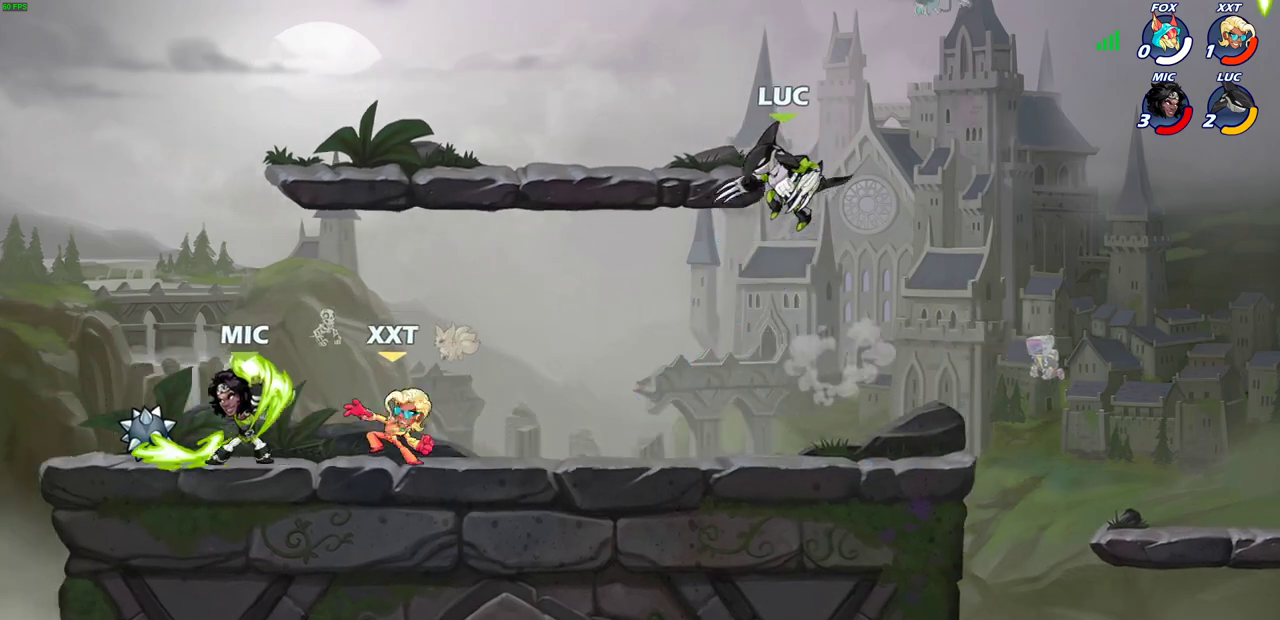
{"dt_ms": 300, "buttons": [], "left_stick": "center", "right_stick": "center", "events": [[33, "left_stick", "up-right"], [283, "left_stick", "center"]]}
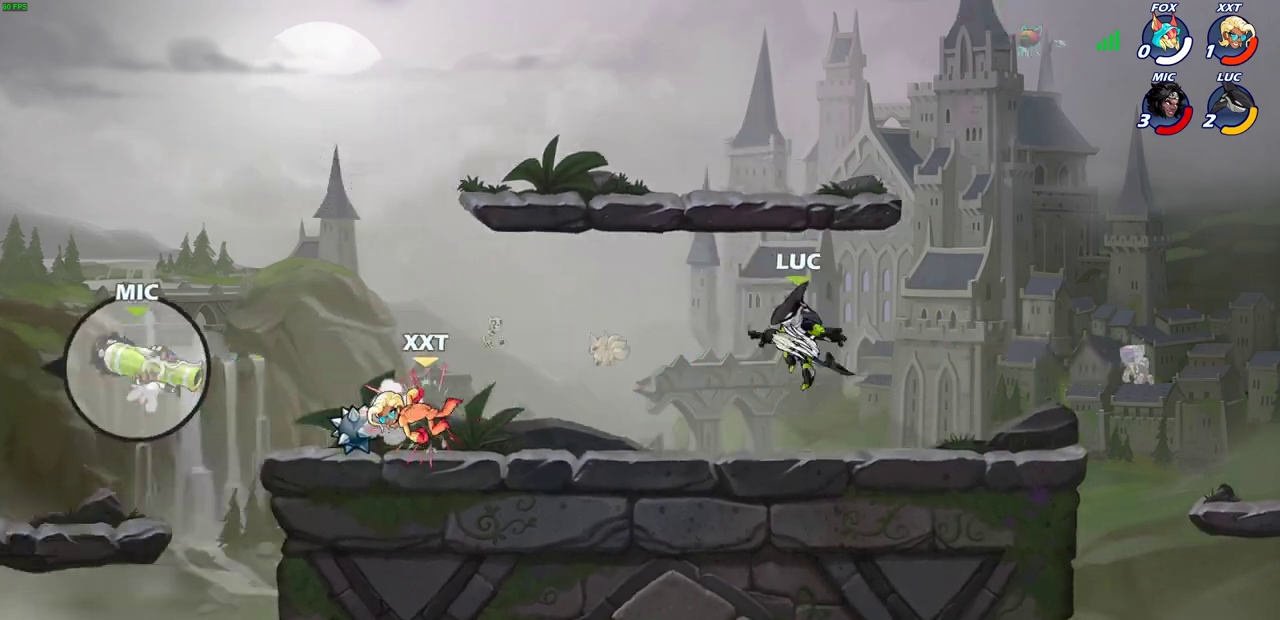
{"dt_ms": 900, "buttons": [], "left_stick": "left", "right_stick": "center", "events": [[217, "left_stick", "left"], [300, "R2", "down"], [450, "R2", "up"]]}
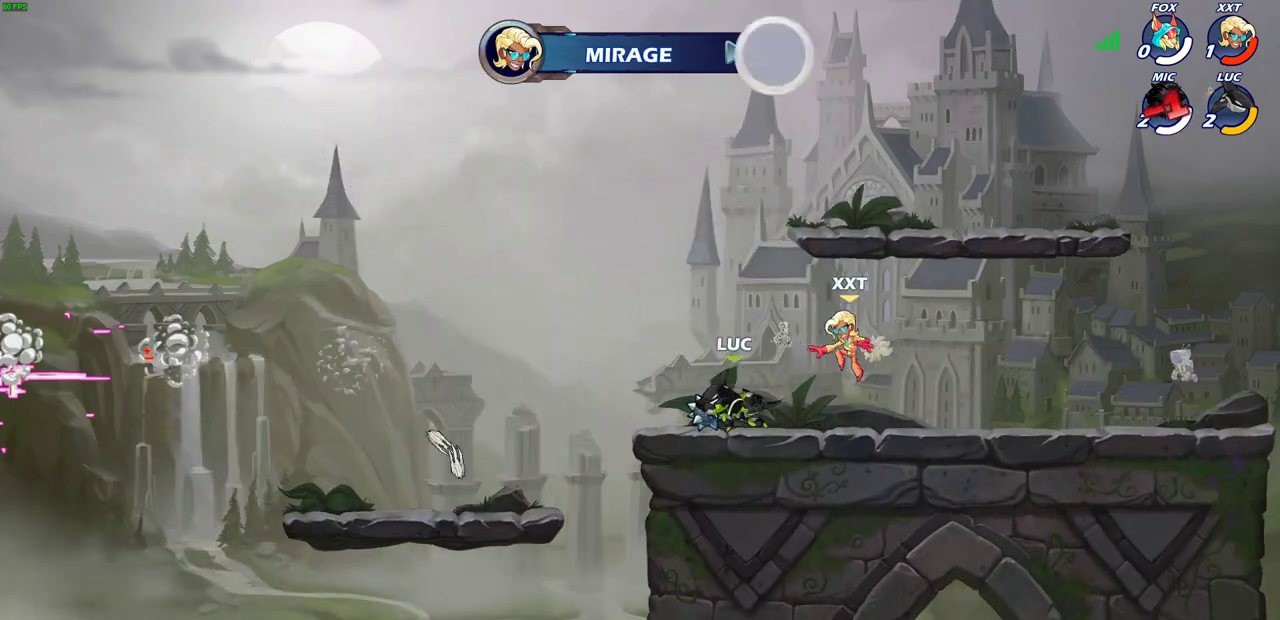
{"dt_ms": 300, "buttons": ["CIRCLE"], "left_stick": "right", "right_stick": "center", "events": [[50, "left_stick", "up-left"], [117, "left_stick", "right"], [283, "CIRCLE", "down"]]}
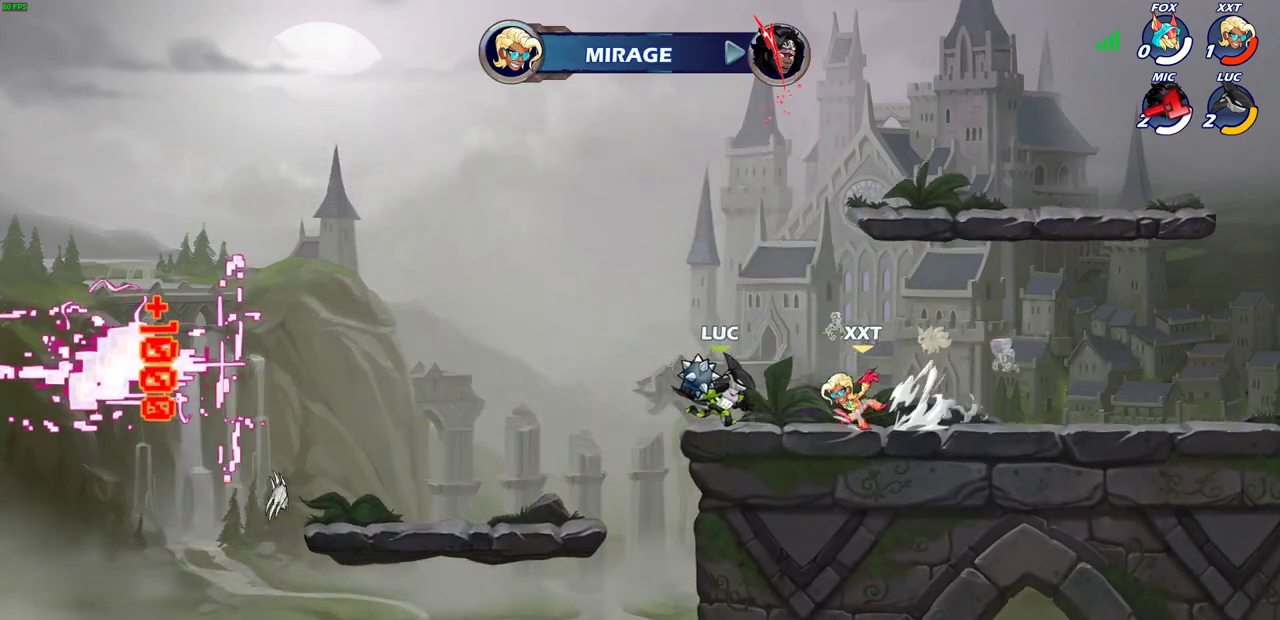
{"dt_ms": 700, "buttons": [], "left_stick": "right", "right_stick": "center", "events": [[33, "CIRCLE", "up"], [33, "left_stick", "center"], [600, "left_stick", "right"]]}
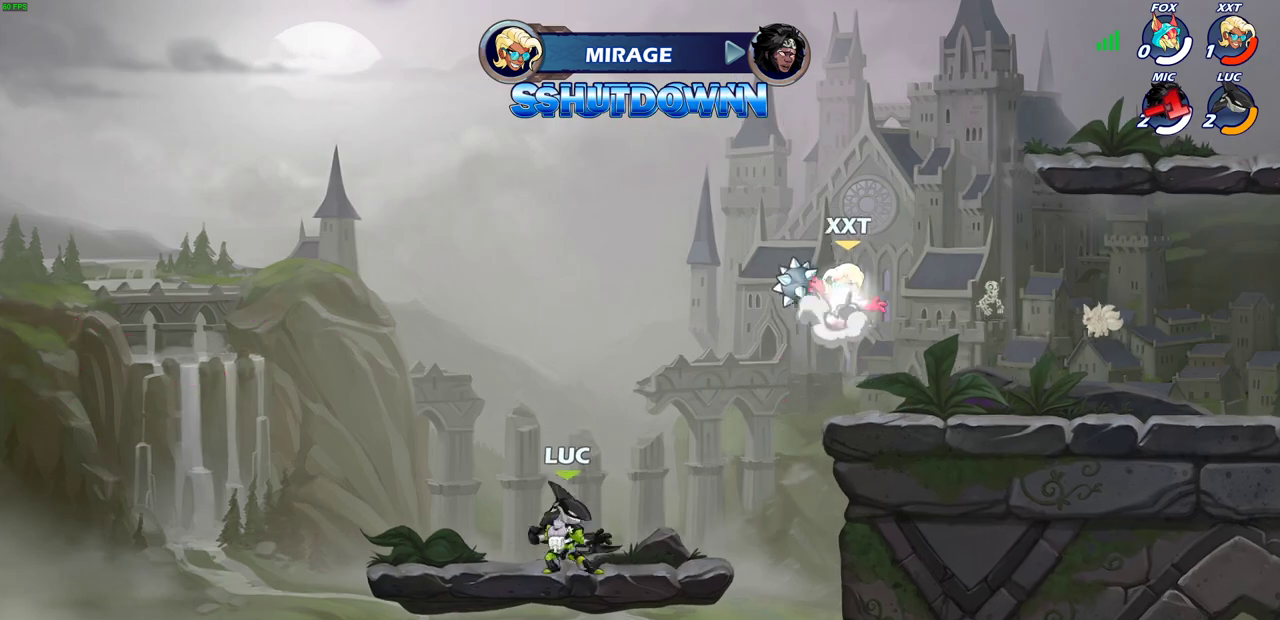
{"dt_ms": 300, "buttons": [], "left_stick": "center", "right_stick": "center", "events": [[83, "left_stick", "center"]]}
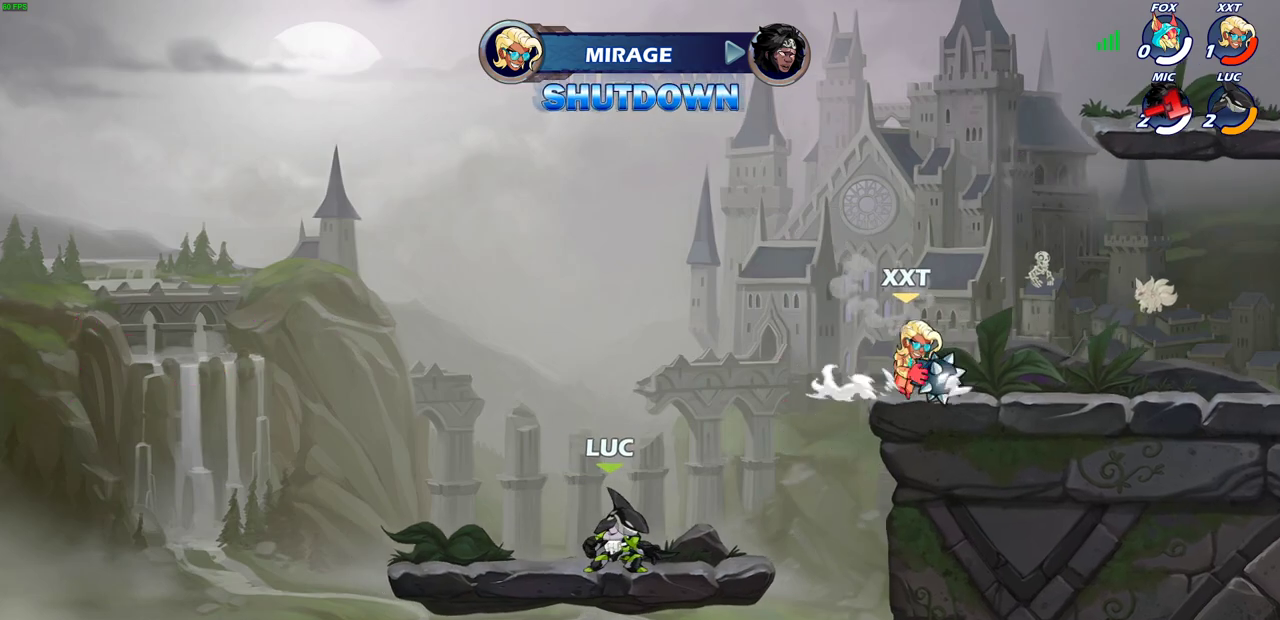
{"dt_ms": 500, "buttons": [], "left_stick": "center", "right_stick": "center", "events": []}
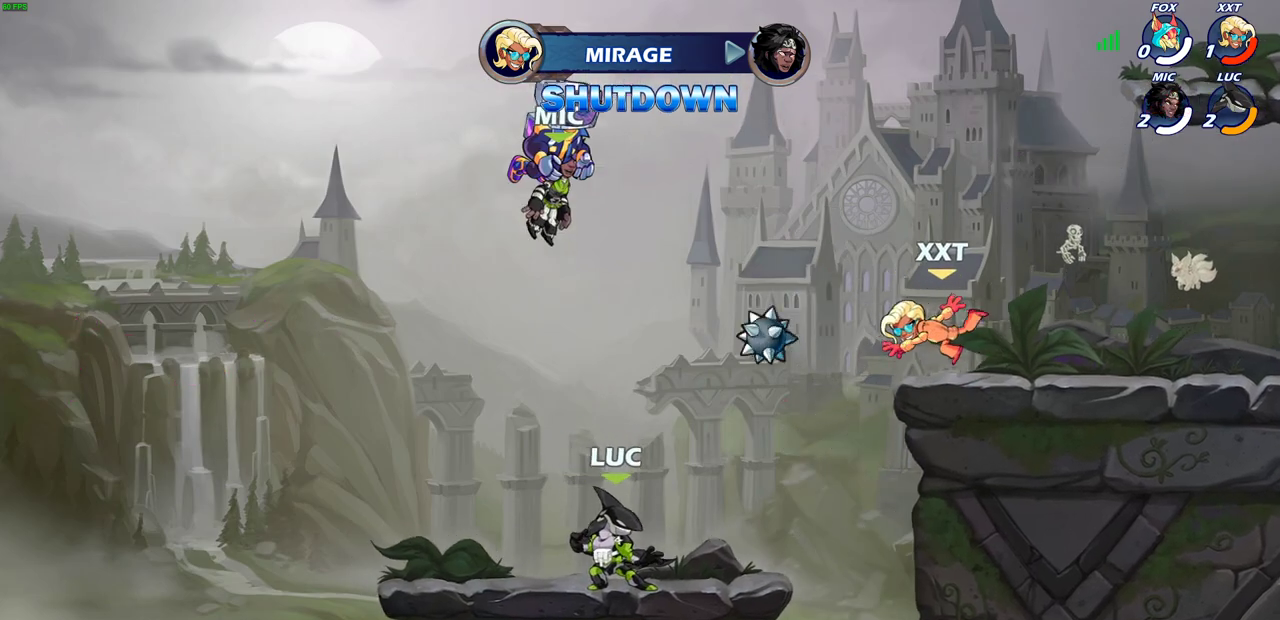
{"dt_ms": 400, "buttons": ["CIRCLE"], "left_stick": "center", "right_stick": "center", "events": [[50, "left_stick", "right"], [133, "R2", "down"], [267, "left_stick", "center"], [283, "R2", "up"], [300, "CROSS", "down"], [350, "CIRCLE", "down"], [367, "CROSS", "up"]]}